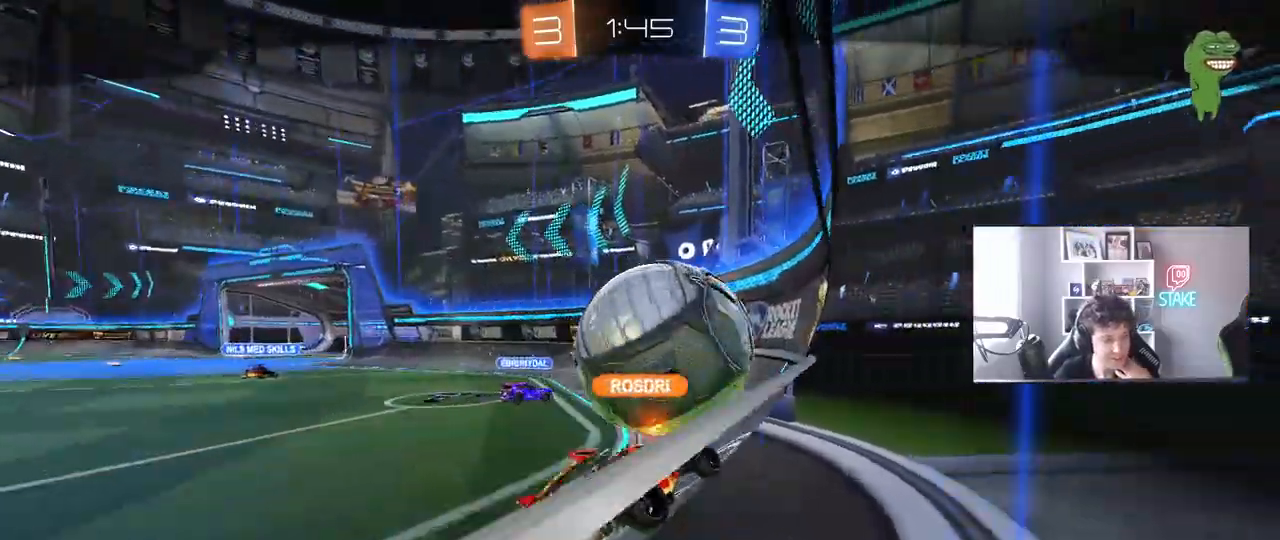
Gameplay with keyboard and mouse; each line is a JSON object with the keys and mouse buttons held at the frame after it. "events" lists presses ("down") and releases ("up") of "1", "2", "3", "4", "5", "a", "alt", "c", "caps_lock", "ctrl", "d", "e", "f", "g", "q", "r", "s", "shift", "space", "t", "tab", "v", "w", "x", "z", "mouse_left", "mouse_wheel" and "mouse_right" between this image and that frame as [ms after this image, input, new state], when the widget could be followed in between. "mouse_left", "mouse_wheel", "mouse_right" = the "left", "wheel", "right" buttons of the "mouse" list. No other keys are recorded. "wheel" means that the mouse wheel is clicked or scrolled. "mouse_move" is the direction in which the mouse moves at that frame (one of eight, or "still"), when it could be read.
{"keys": [], "mouse": ["right"], "mouse_move": "still", "events": [[167, "mouse_right", "up"], [267, "mouse_right", "down"]]}
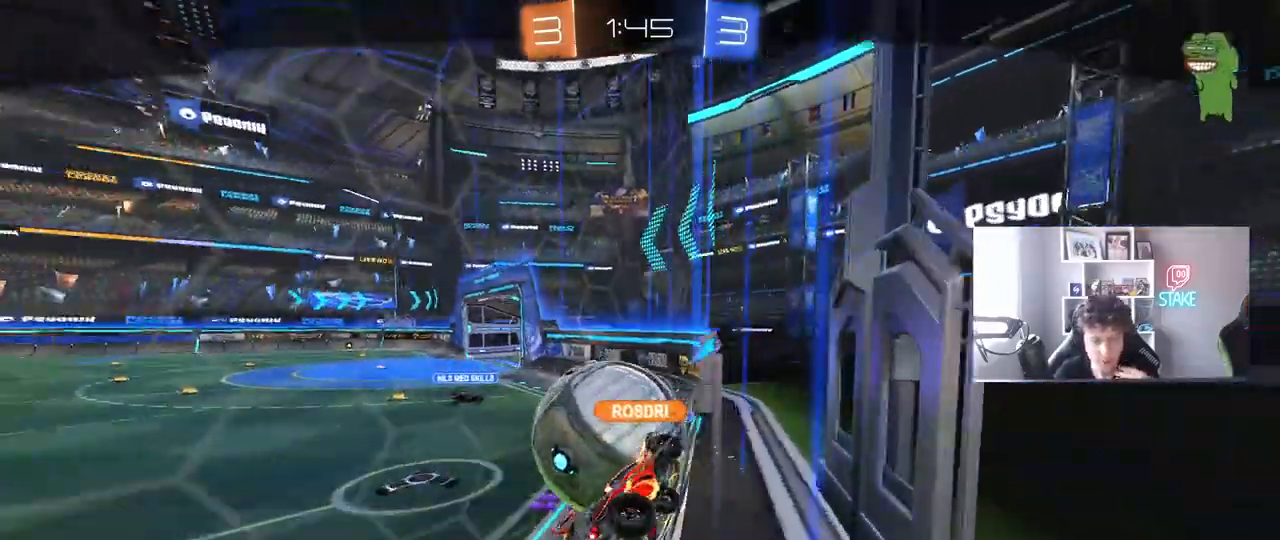
{"keys": [], "mouse": ["right"], "mouse_move": "still", "events": [[50, "mouse_right", "up"], [150, "mouse_right", "down"], [383, "mouse_right", "up"], [433, "mouse_right", "down"]]}
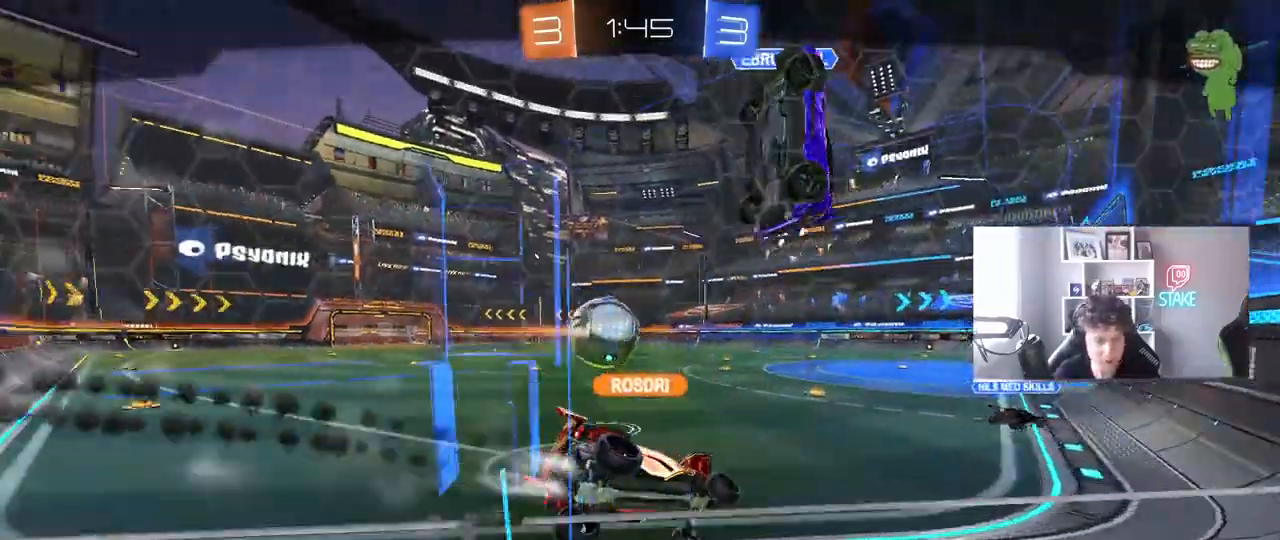
{"keys": [], "mouse": ["right"], "mouse_move": "still", "events": [[117, "mouse_right", "up"], [167, "mouse_right", "down"], [400, "mouse_right", "up"], [433, "mouse_right", "down"]]}
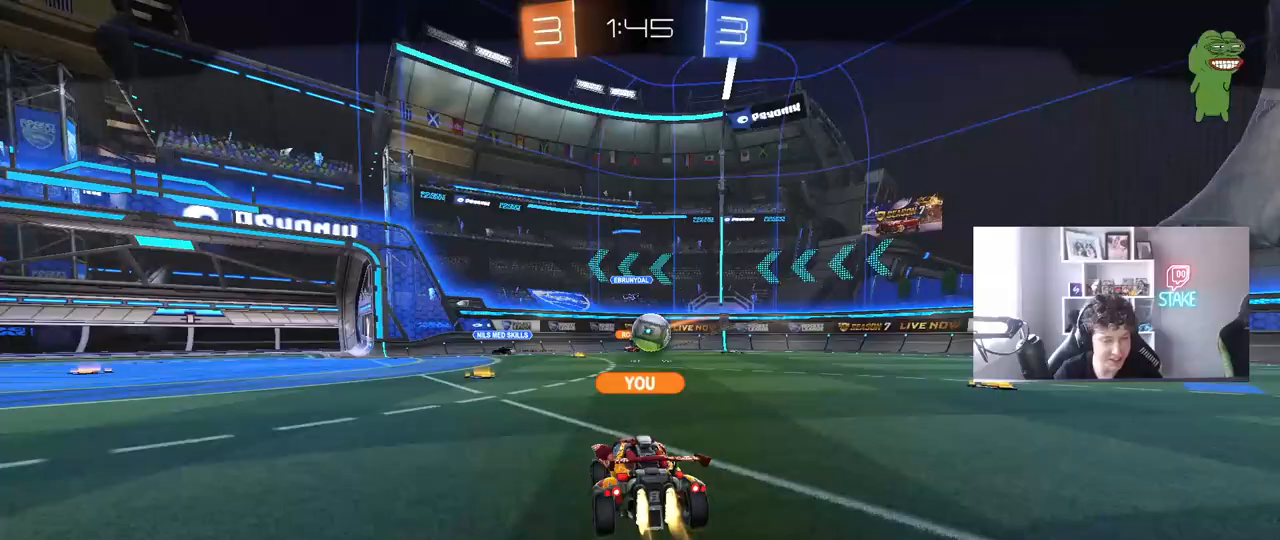
{"keys": [], "mouse": [], "mouse_move": "still", "events": [[167, "mouse_right", "up"]]}
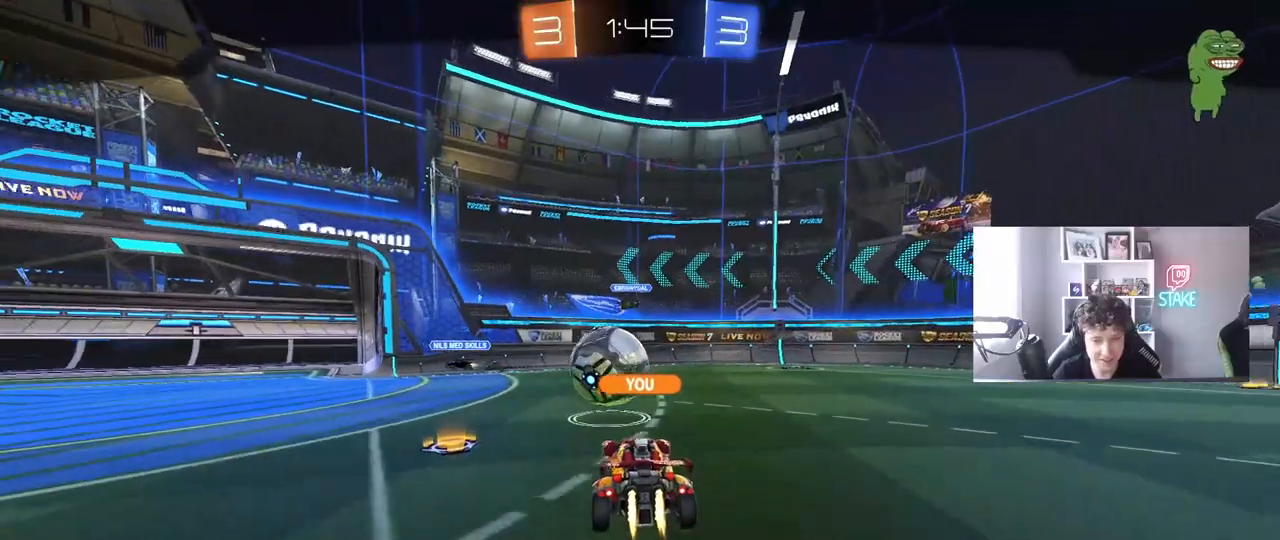
{"keys": [], "mouse": [], "mouse_move": "still", "events": []}
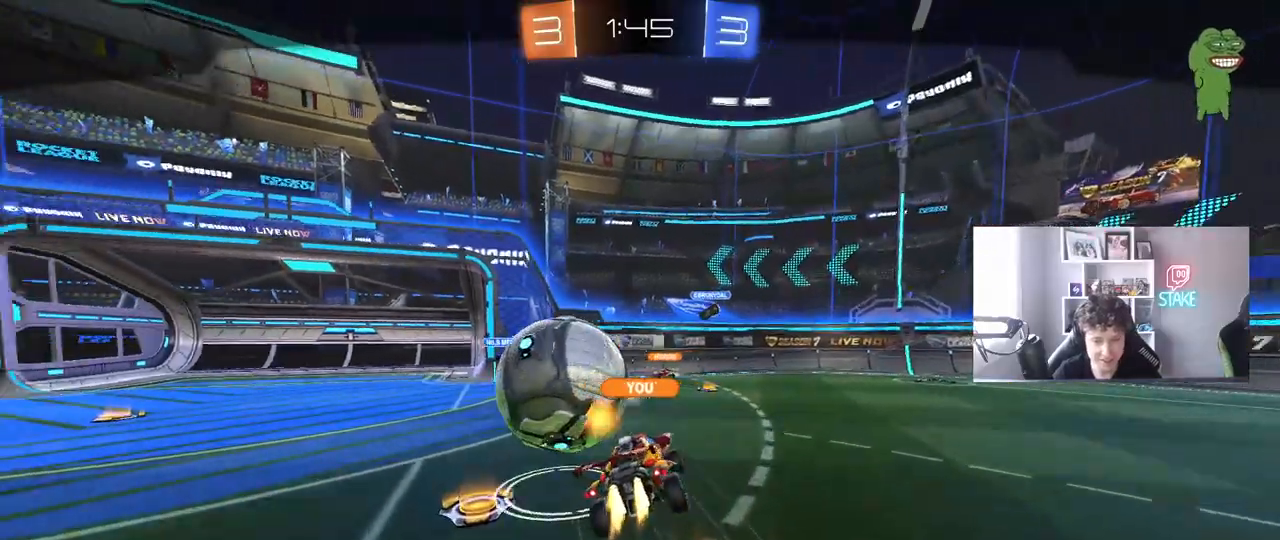
{"keys": [], "mouse": [], "mouse_move": "still", "events": []}
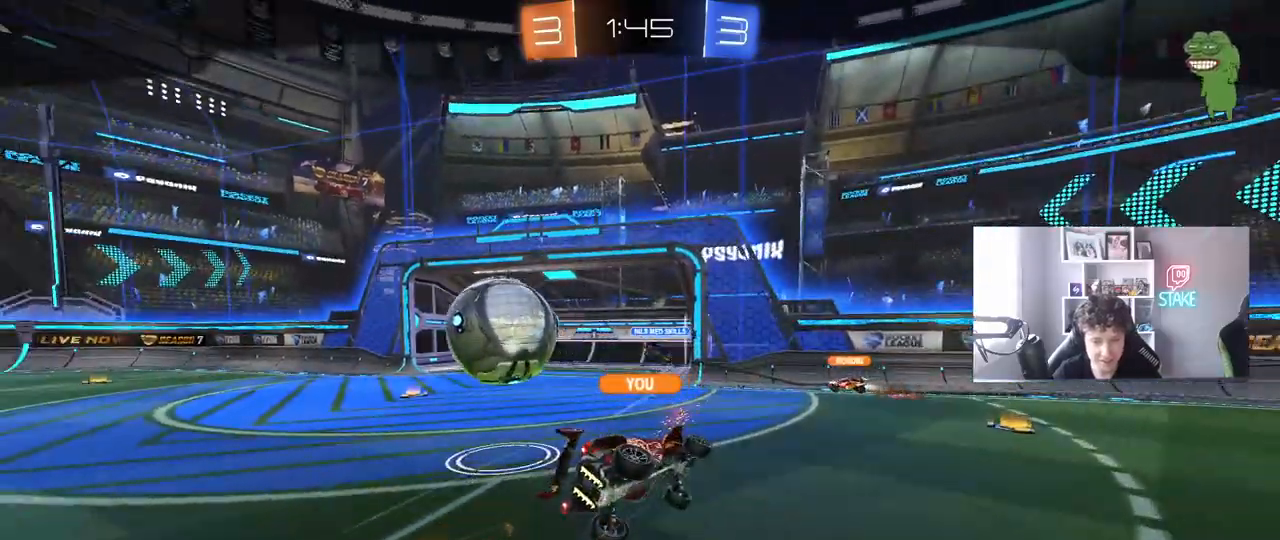
{"keys": [], "mouse": [], "mouse_move": "still", "events": []}
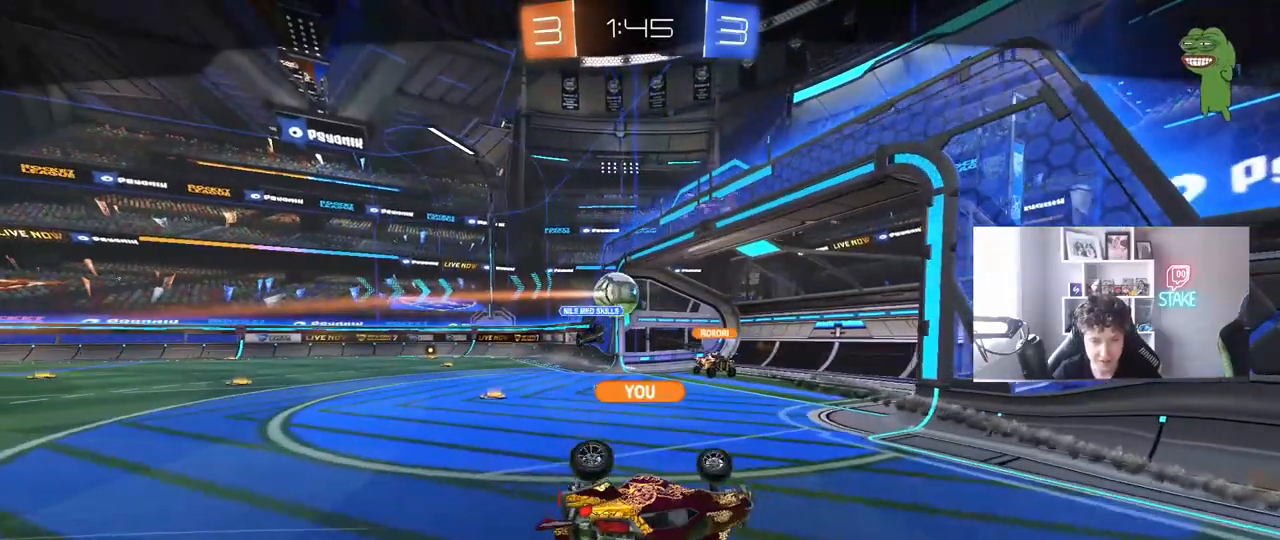
{"keys": [], "mouse": ["right"], "mouse_move": "still", "events": [[417, "mouse_right", "down"]]}
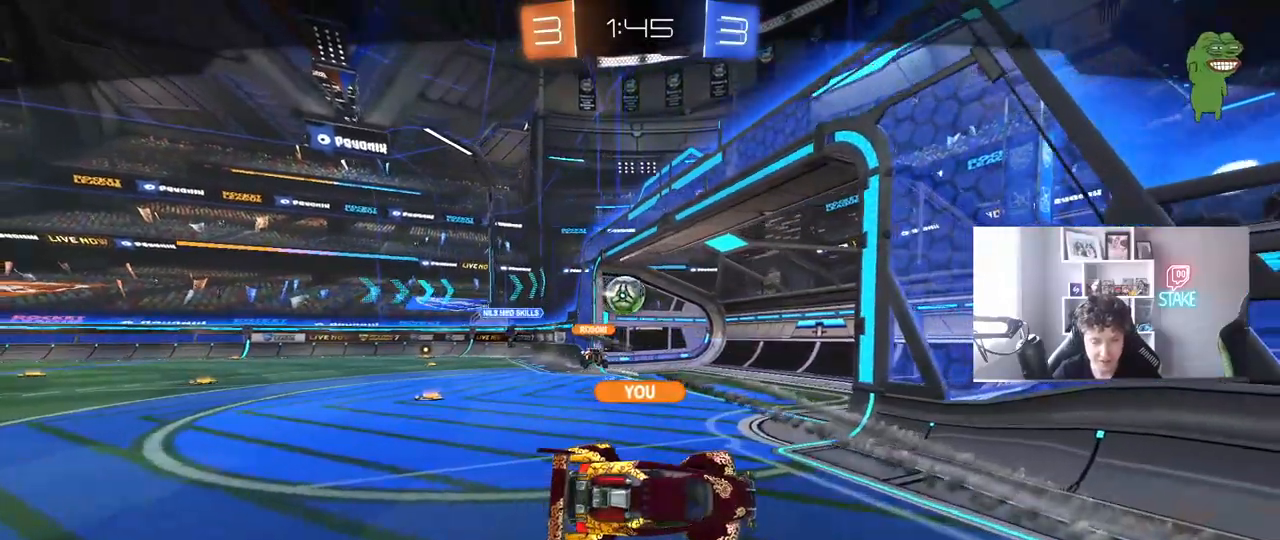
{"keys": ["tab"], "mouse": [], "mouse_move": "still", "events": [[67, "mouse_right", "up"], [117, "mouse_right", "down"], [300, "mouse_right", "up"], [350, "mouse_right", "down"], [450, "tab", "down"], [483, "mouse_right", "up"]]}
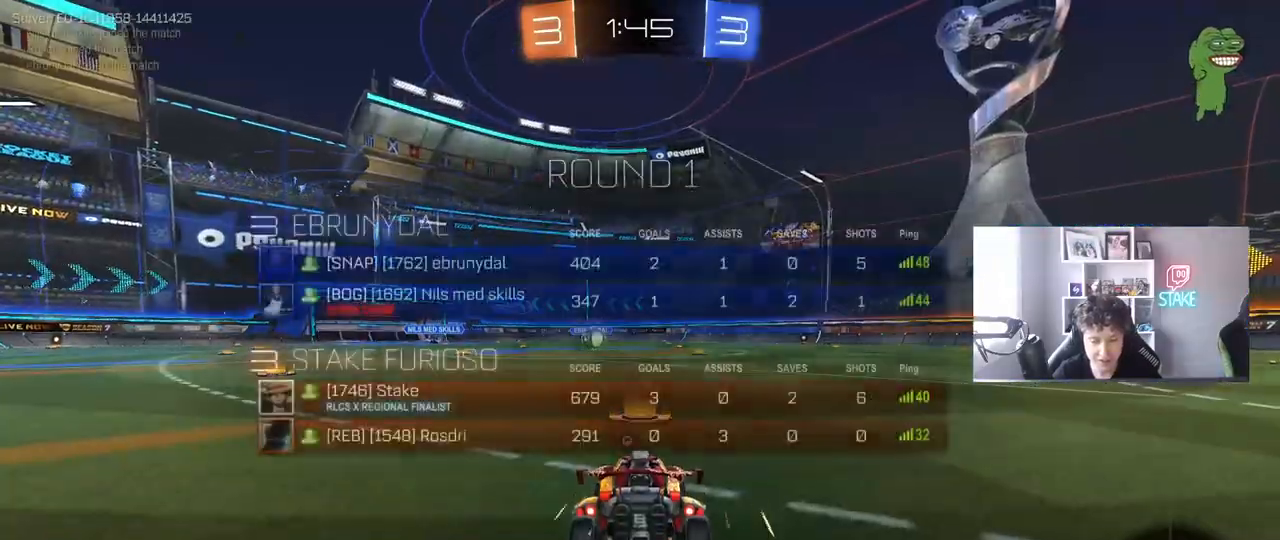
{"keys": [], "mouse": [], "mouse_move": "up-right", "events": [[133, "tab", "up"]]}
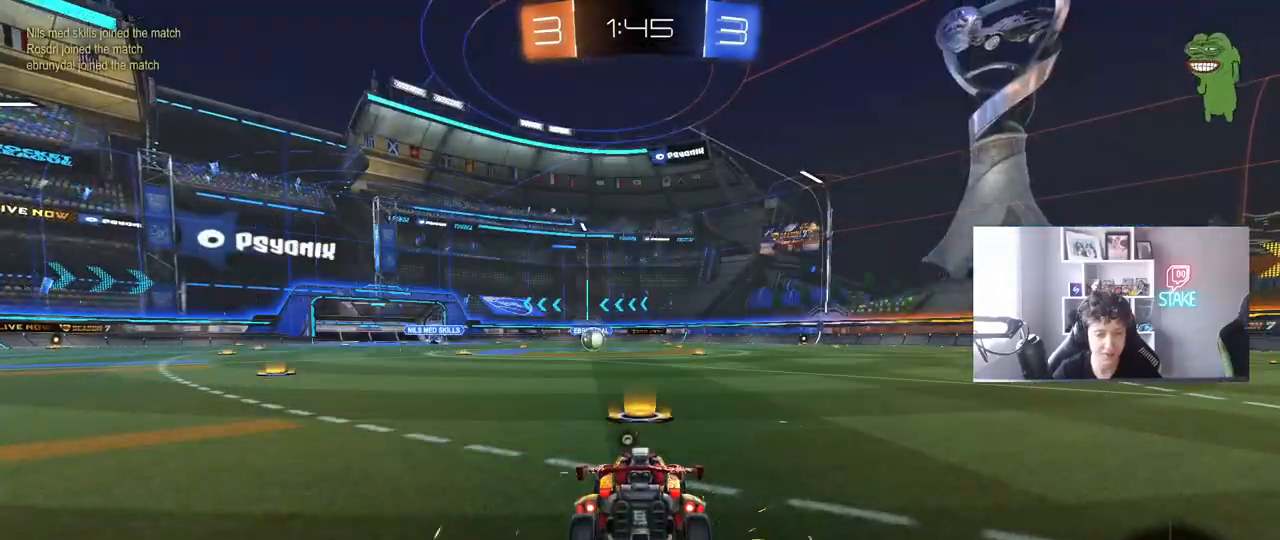
{"keys": [], "mouse": ["wheel"], "mouse_move": "still", "events": [[150, "z", "down"], [183, "mouse_wheel", "down"], [283, "mouse_wheel", "up"], [333, "z", "up"], [417, "mouse_wheel", "down"]]}
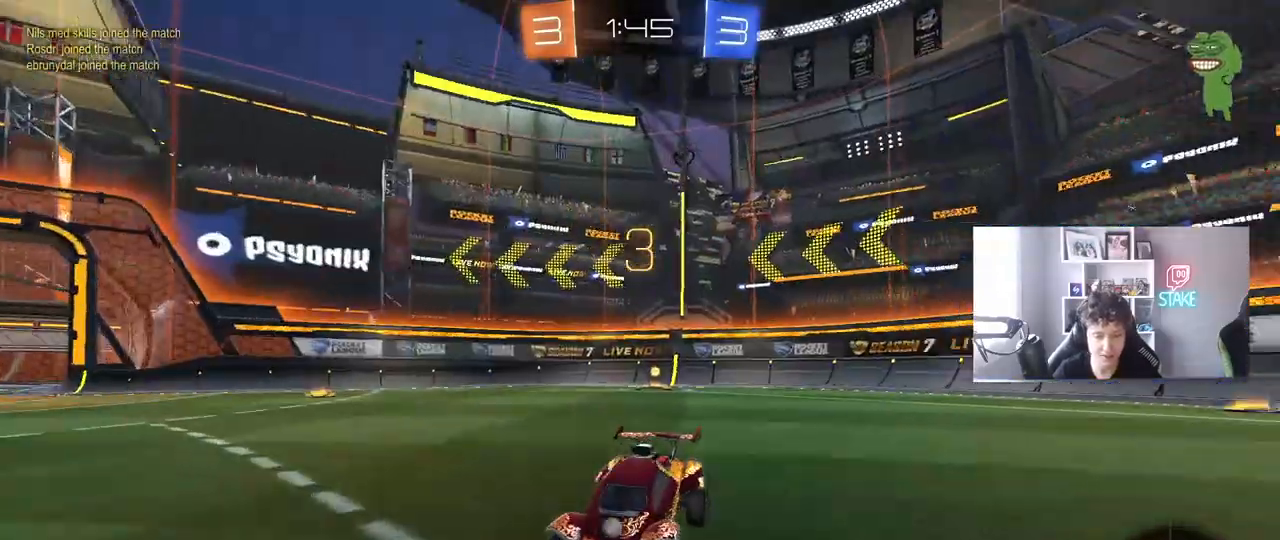
{"keys": ["x"], "mouse": ["wheel"], "mouse_move": "still", "events": [[17, "mouse_wheel", "up"], [250, "mouse_left", "down"], [350, "z", "down"], [400, "mouse_left", "up"], [450, "x", "down"], [483, "mouse_wheel", "down"], [483, "z", "up"]]}
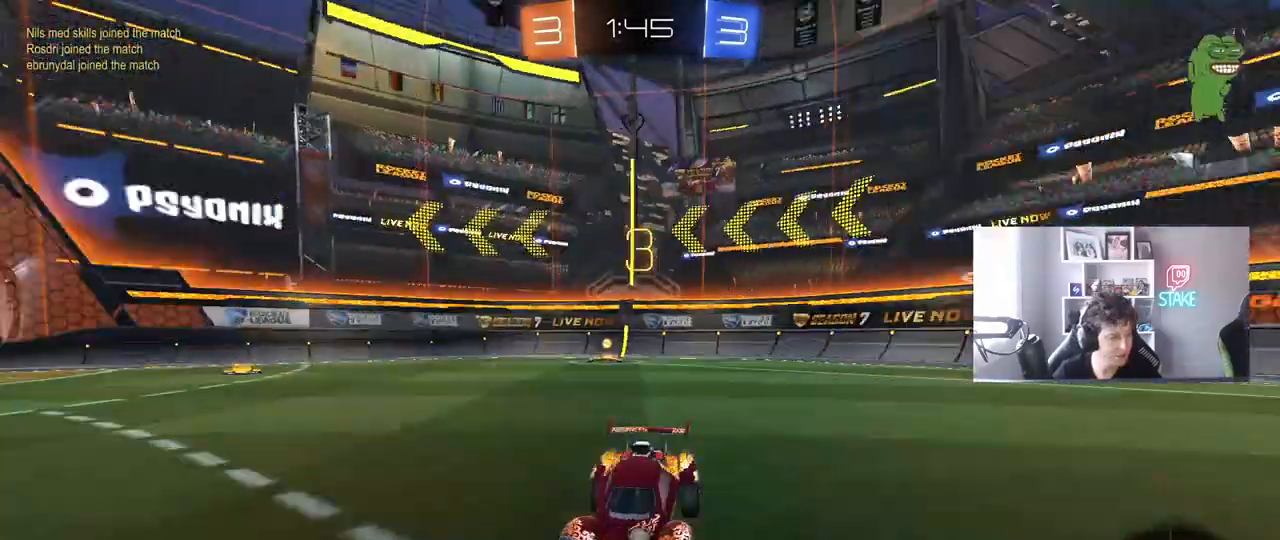
{"keys": ["tab", "w"], "mouse": ["left"], "mouse_move": "right", "events": [[83, "x", "up"], [133, "mouse_wheel", "up"], [267, "mouse_left", "down"], [267, "tab", "down"], [500, "w", "down"]]}
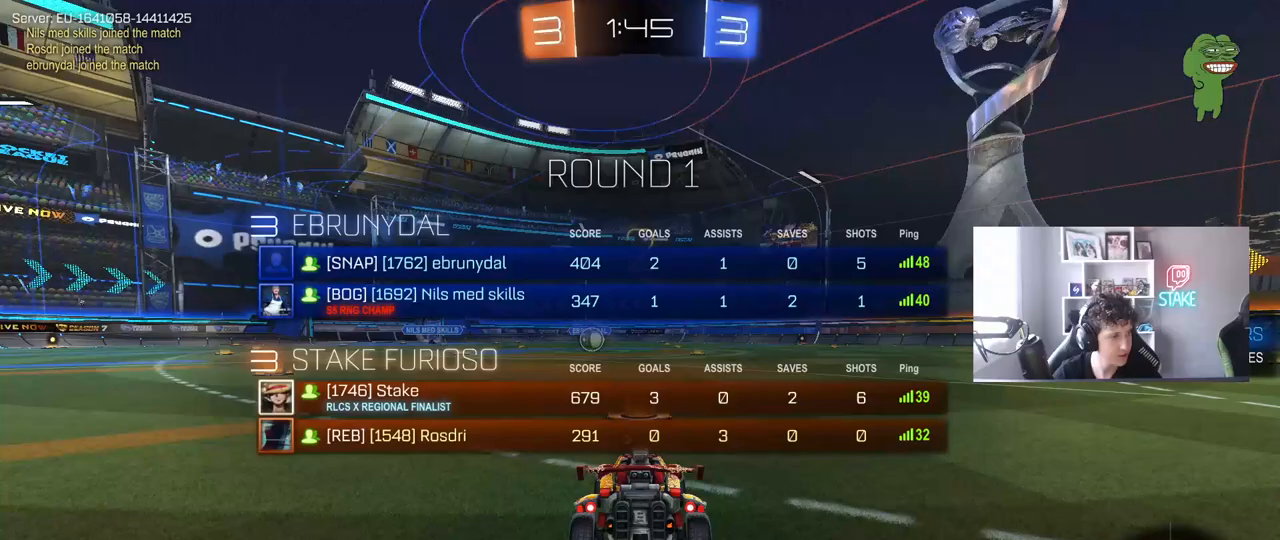
{"keys": ["w"], "mouse": ["left"], "mouse_move": "left", "events": [[100, "tab", "up"]]}
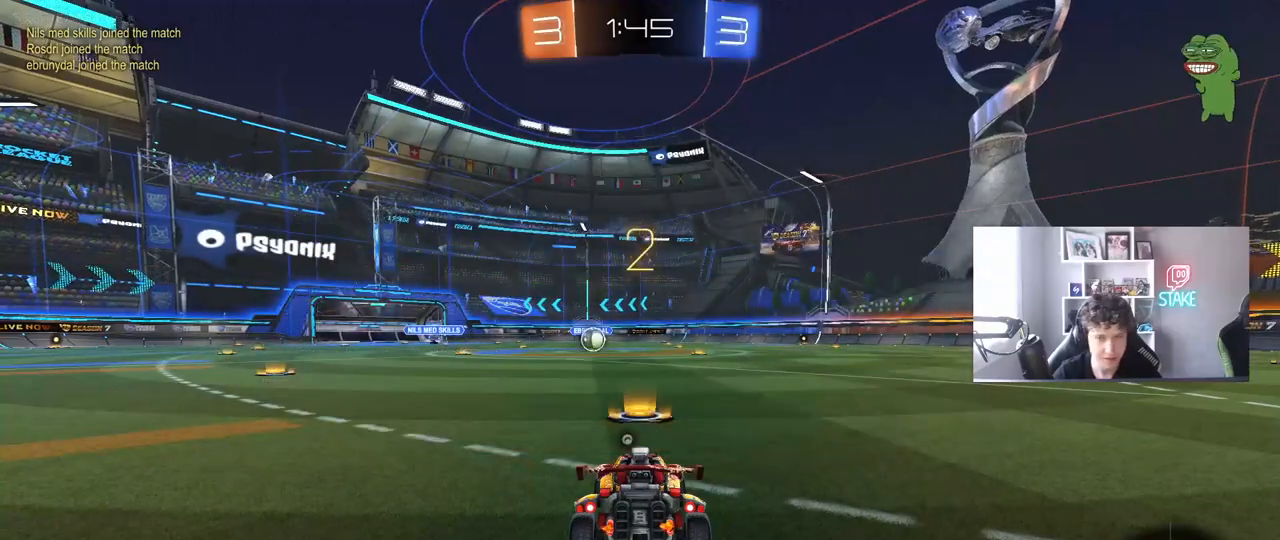
{"keys": ["w"], "mouse": ["left"], "mouse_move": "left", "events": [[117, "space", "down"], [250, "space", "up"]]}
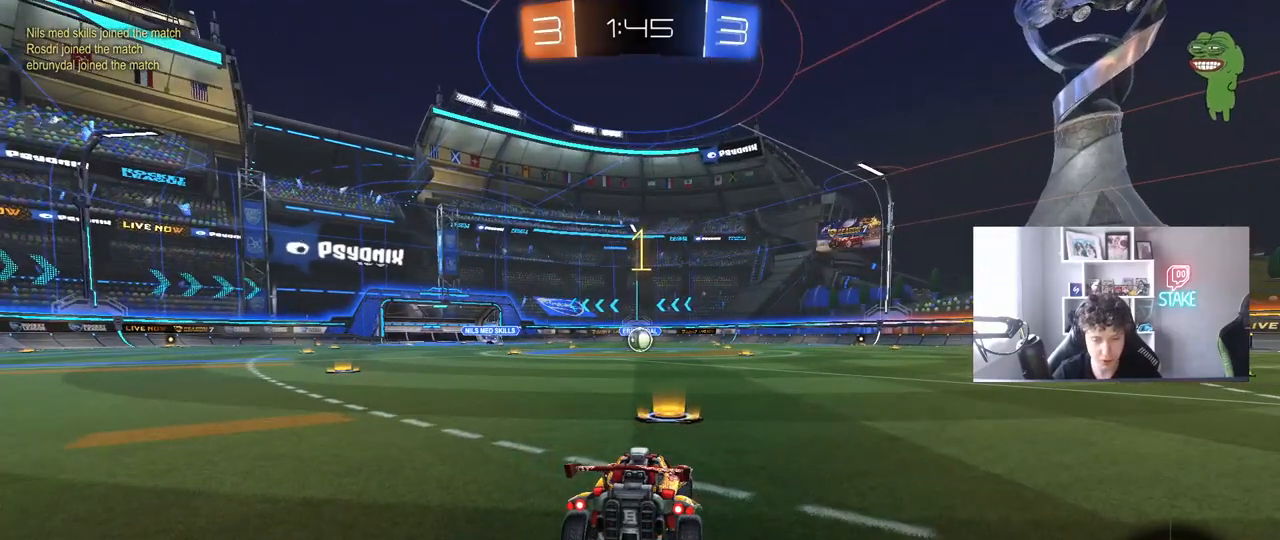
{"keys": ["w"], "mouse": ["left"], "mouse_move": "still", "events": []}
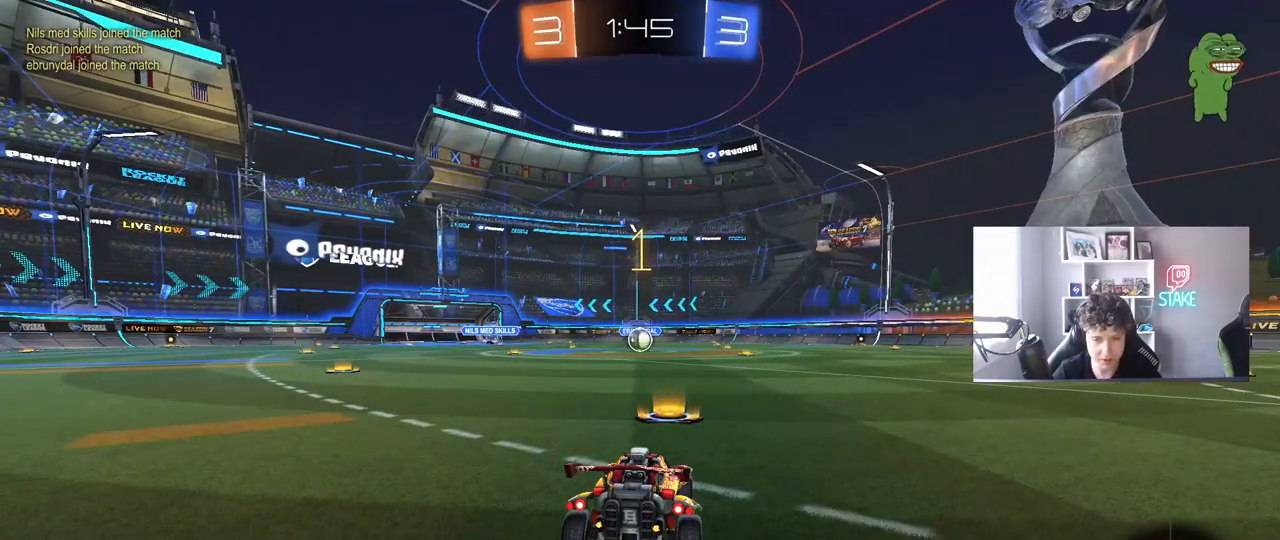
{"keys": ["a", "shift", "w"], "mouse": ["left", "right"], "mouse_move": "still", "events": [[383, "d", "down"], [433, "mouse_right", "down"], [467, "a", "down"], [467, "d", "up"], [467, "shift", "down"]]}
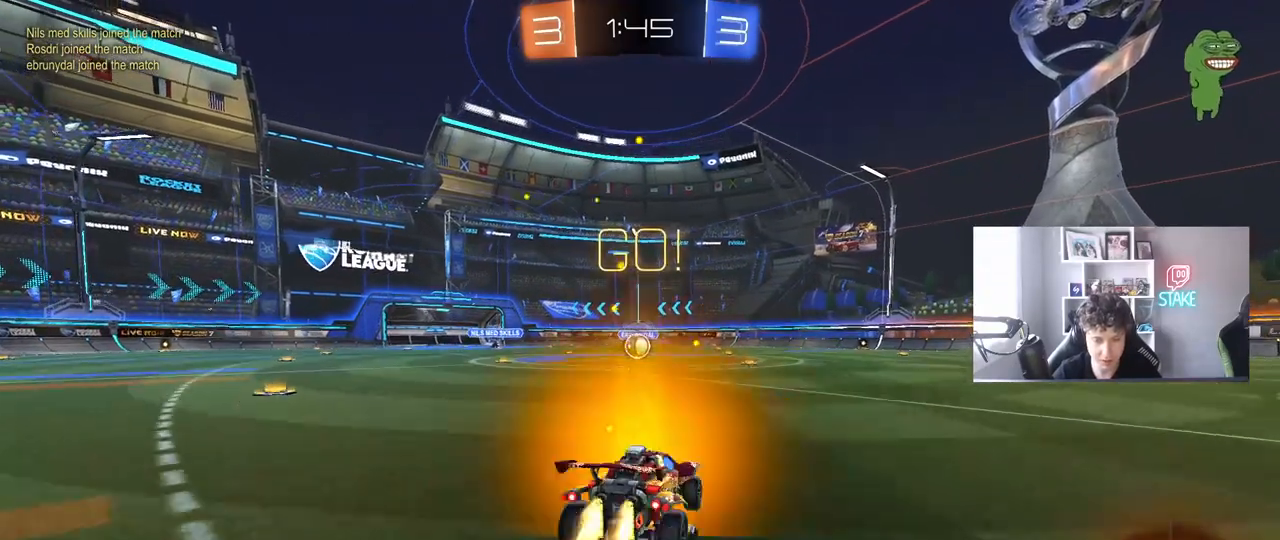
{"keys": ["a", "shift"], "mouse": ["left"], "mouse_move": "still", "events": [[67, "s", "down"], [67, "w", "up"], [167, "mouse_right", "up"], [483, "s", "up"]]}
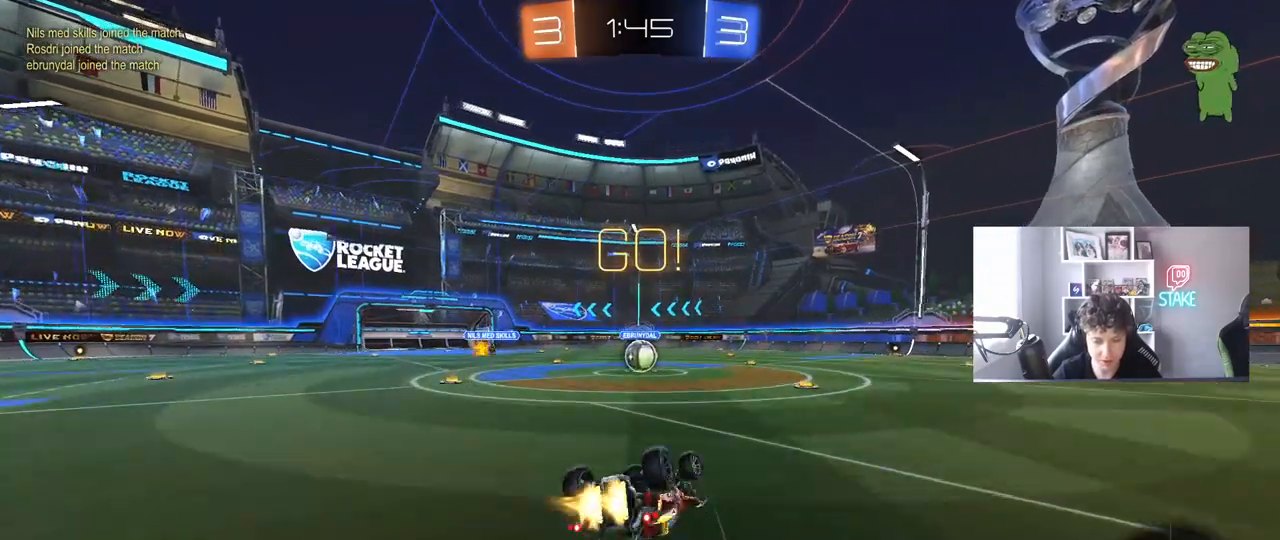
{"keys": [], "mouse": [], "mouse_move": "still", "events": [[83, "s", "down"], [267, "s", "up"], [317, "shift", "up"], [350, "w", "down"], [367, "mouse_left", "up"], [400, "a", "up"], [450, "w", "up"]]}
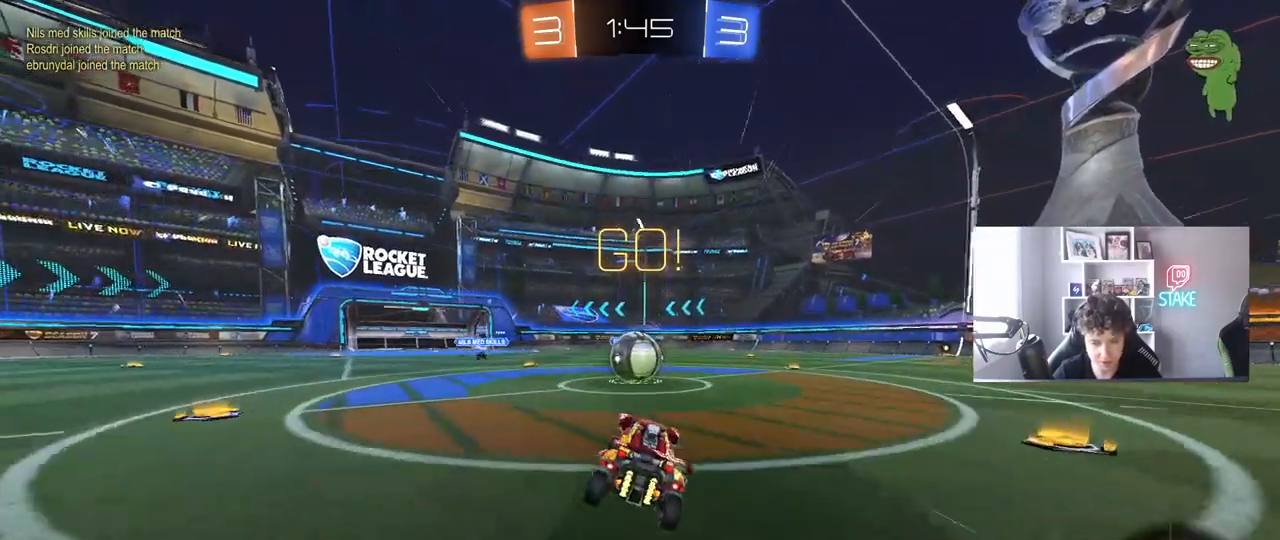
{"keys": ["d", "shift", "w"], "mouse": ["right"], "mouse_move": "down-left", "events": [[150, "w", "down"], [183, "a", "down"], [233, "mouse_right", "down"], [333, "a", "up"], [383, "mouse_right", "up"], [433, "d", "down"], [433, "mouse_right", "down"], [433, "shift", "down"]]}
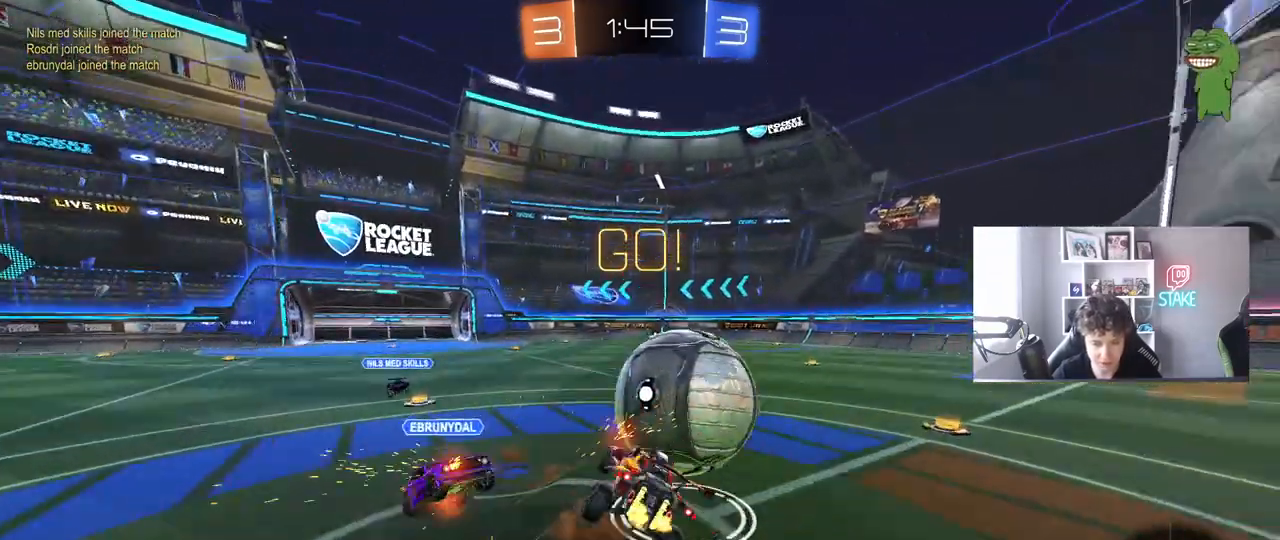
{"keys": ["d", "shift"], "mouse": [], "mouse_move": "still", "events": [[17, "s", "down"], [17, "w", "up"], [167, "mouse_right", "up"], [350, "s", "up"]]}
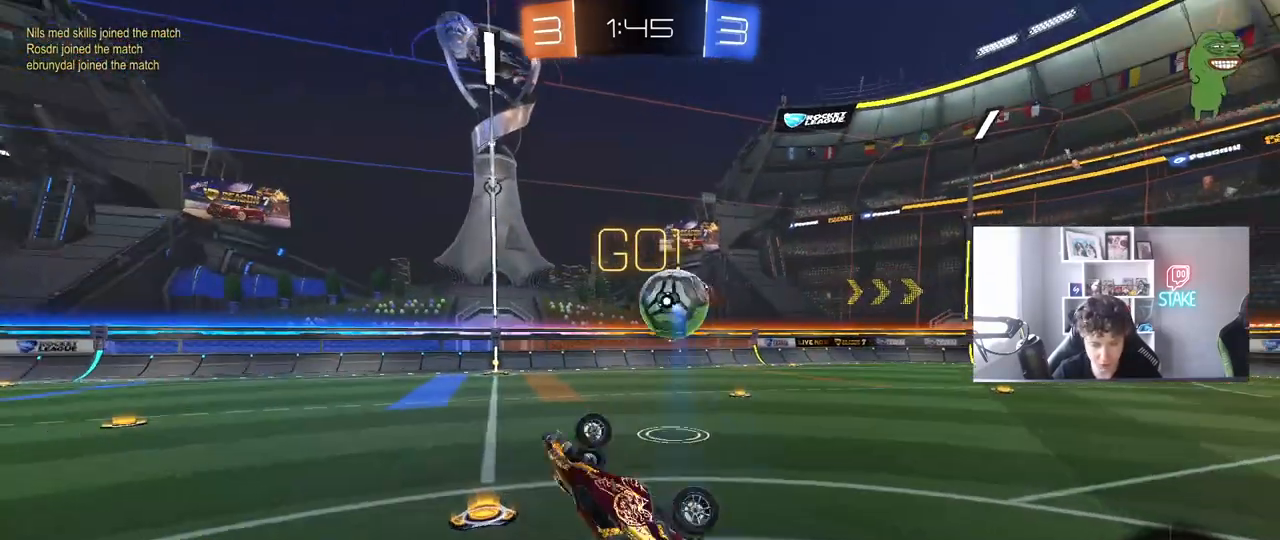
{"keys": ["d"], "mouse": [], "mouse_move": "still", "events": [[33, "w", "down"], [167, "d", "up"], [167, "shift", "up"], [267, "w", "up"], [500, "d", "down"]]}
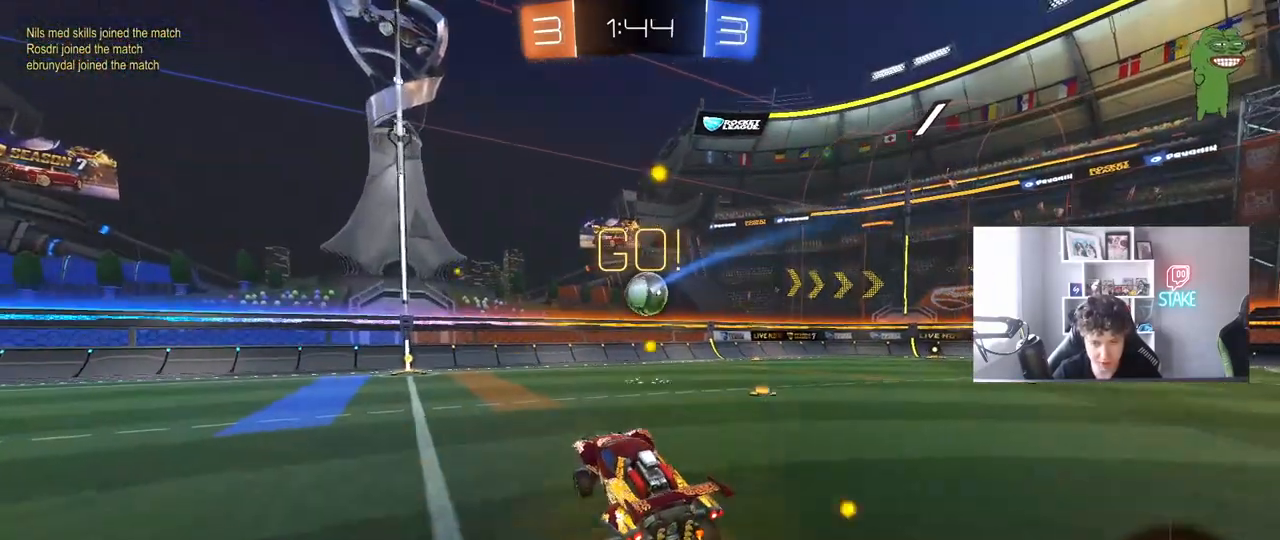
{"keys": ["d", "w"], "mouse": [], "mouse_move": "still", "events": [[100, "w", "down"]]}
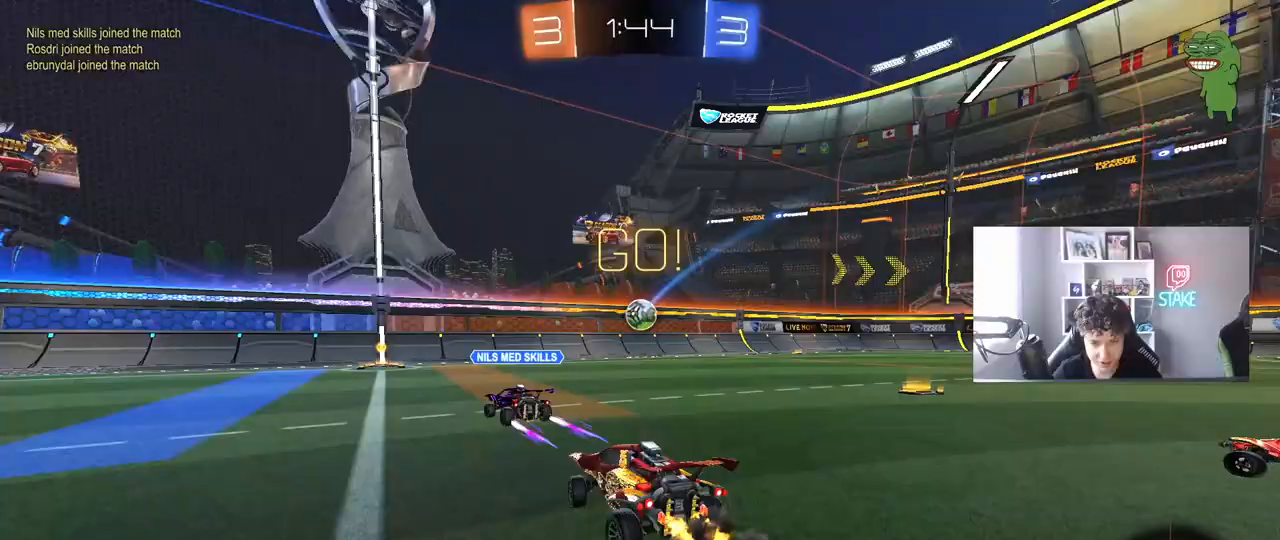
{"keys": ["d", "w"], "mouse": [], "mouse_move": "still", "events": [[167, "shift", "down"], [250, "shift", "up"]]}
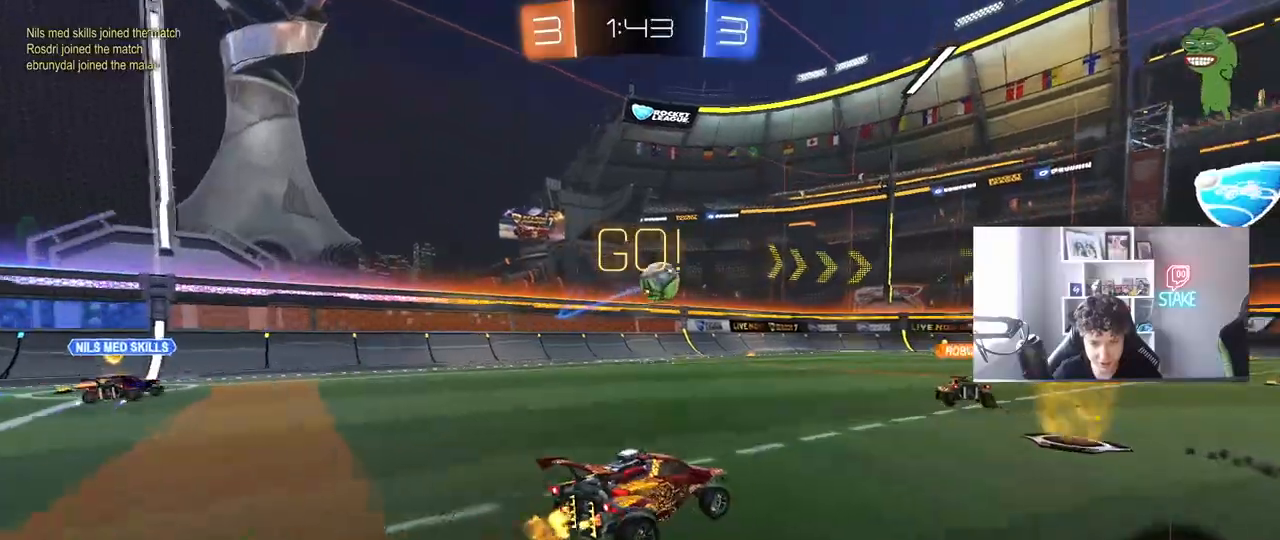
{"keys": ["w"], "mouse": [], "mouse_move": "still", "events": [[183, "d", "up"]]}
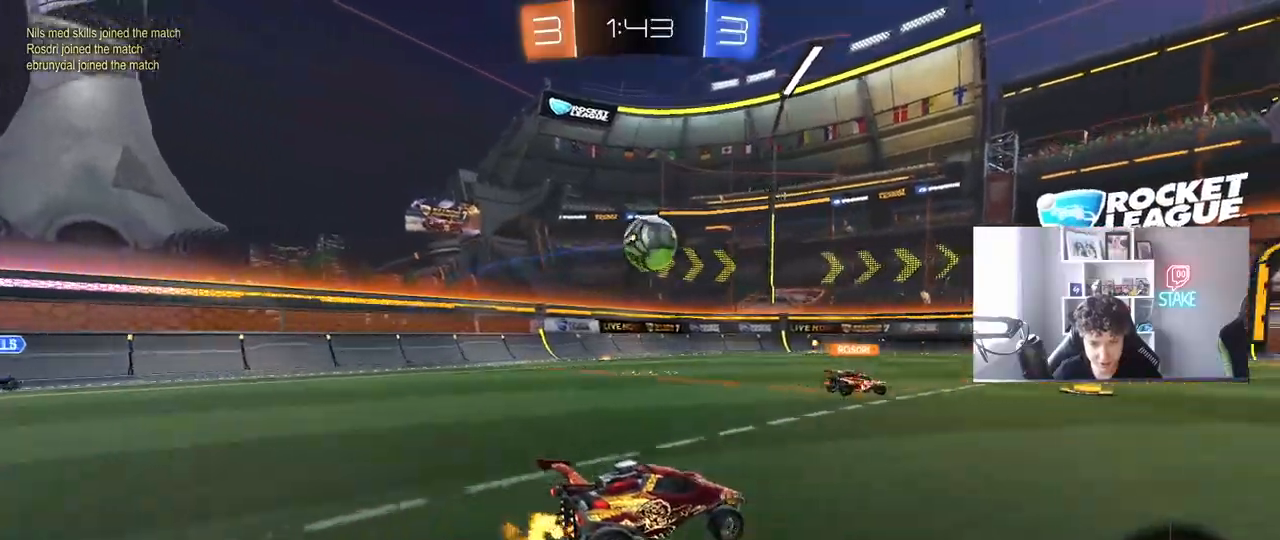
{"keys": ["d", "w"], "mouse": ["left", "right"], "mouse_move": "down-left", "events": [[100, "a", "down"], [383, "a", "up"], [383, "d", "down"], [433, "mouse_left", "down"], [433, "mouse_right", "down"]]}
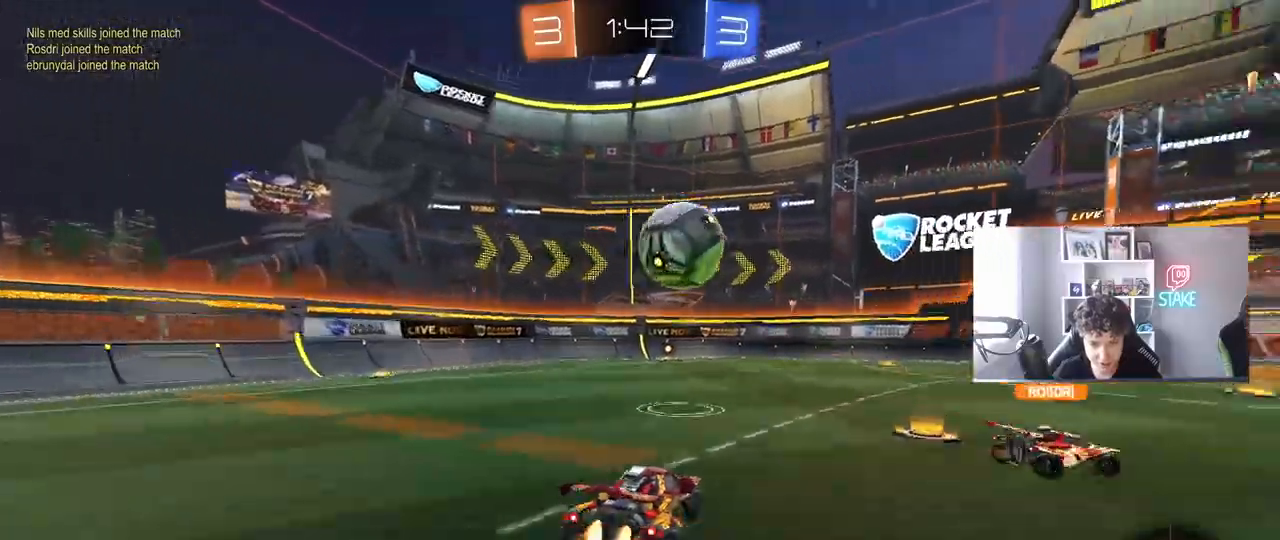
{"keys": ["a", "shift"], "mouse": [], "mouse_move": "still", "events": [[17, "a", "down"], [17, "d", "up"], [17, "mouse_right", "up"], [17, "shift", "down"], [67, "mouse_right", "down"], [117, "s", "down"], [117, "w", "up"], [167, "mouse_left", "up"], [200, "mouse_right", "up"], [200, "space", "down"], [400, "space", "up"], [483, "s", "up"]]}
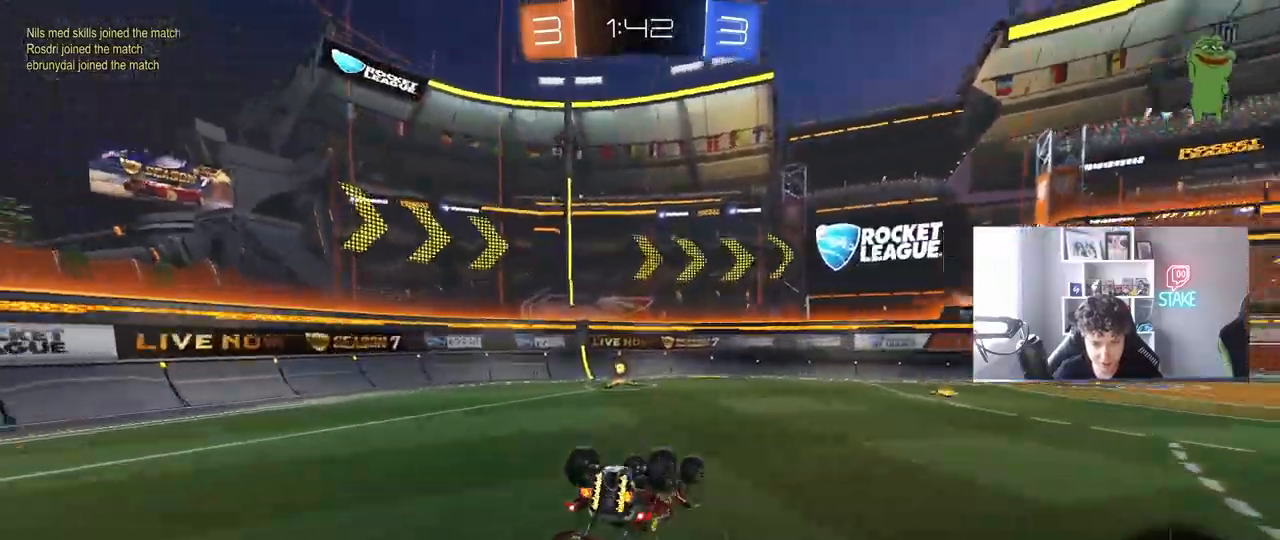
{"keys": [], "mouse": [], "mouse_move": "still", "events": [[33, "space", "down"], [83, "s", "down"], [167, "space", "up"], [267, "s", "up"], [267, "shift", "up"], [367, "a", "up"]]}
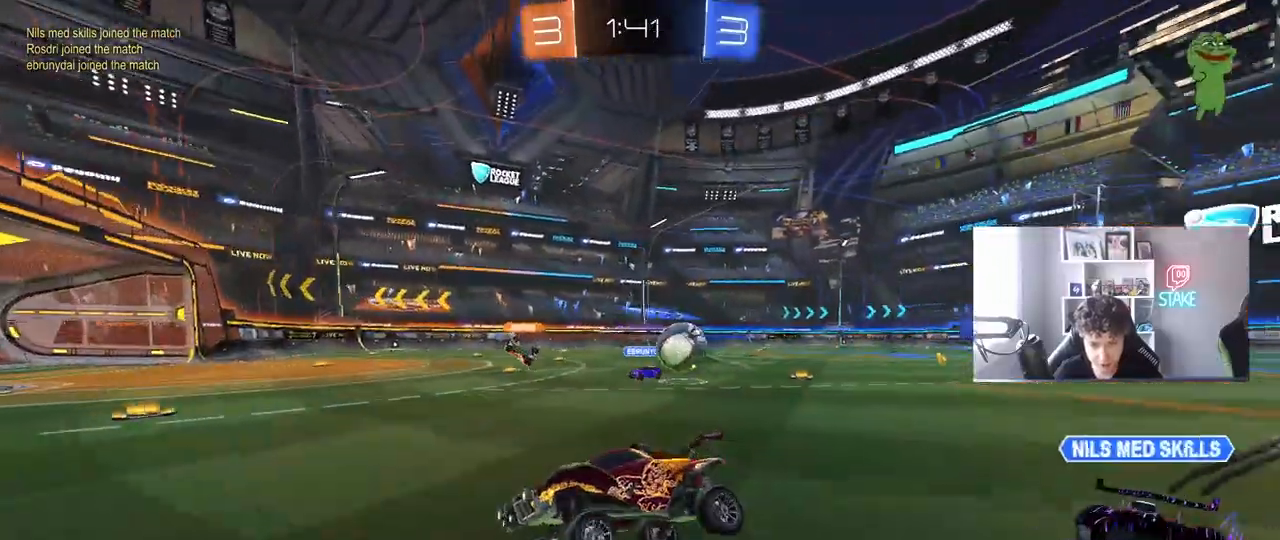
{"keys": ["a", "w"], "mouse": ["left"], "mouse_move": "still", "events": [[50, "w", "down"], [100, "d", "down"], [233, "mouse_left", "down"], [233, "shift", "down"], [333, "shift", "up"], [417, "d", "up"], [467, "a", "down"]]}
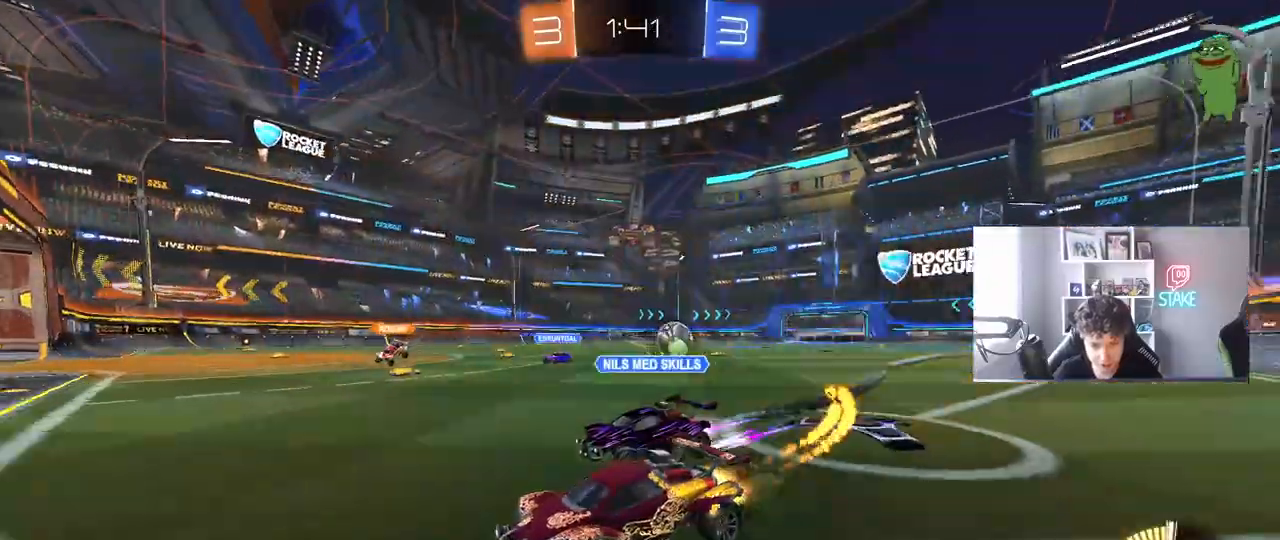
{"keys": ["d", "shift", "w"], "mouse": [], "mouse_move": "still", "events": [[167, "a", "up"], [250, "d", "down"], [300, "mouse_left", "up"], [400, "shift", "down"]]}